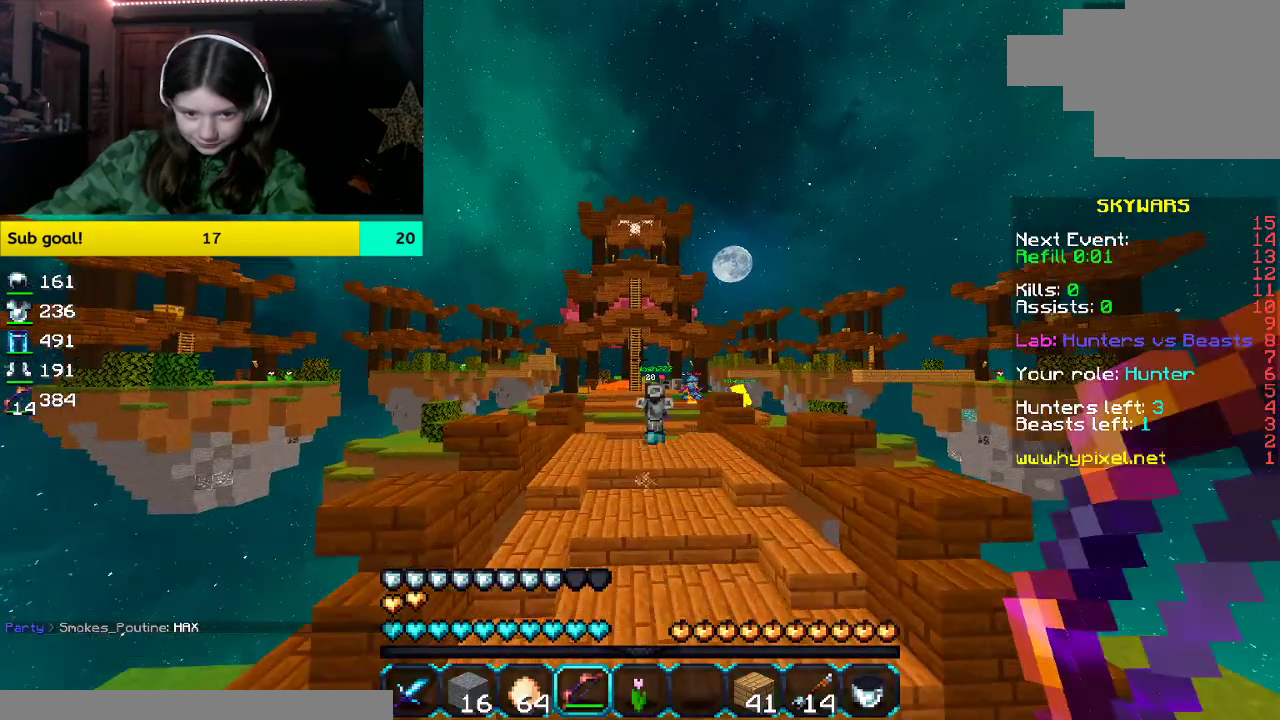
Gameplay with keyboard and mouse; each line is a JSON object with the keys and mouse buttons held at the frame after it. "events" lists presses ("down") and releases ("up") of "a", "d", "s", "space", "w", "mouse_left" and "mouse_right" between this image and that frame as [ms after this image, input, new state], when the widget could be followed in between. "mouse_left", "mouse_right" = the "left", "right" buttons of the "mouse" list. No other keys are recorded. Fast repeated clicks can show as one long hold. Mouse movement is not recorded.
{"keys": ["space", "w"], "mouse": [], "events": [[218, "space", "down"]]}
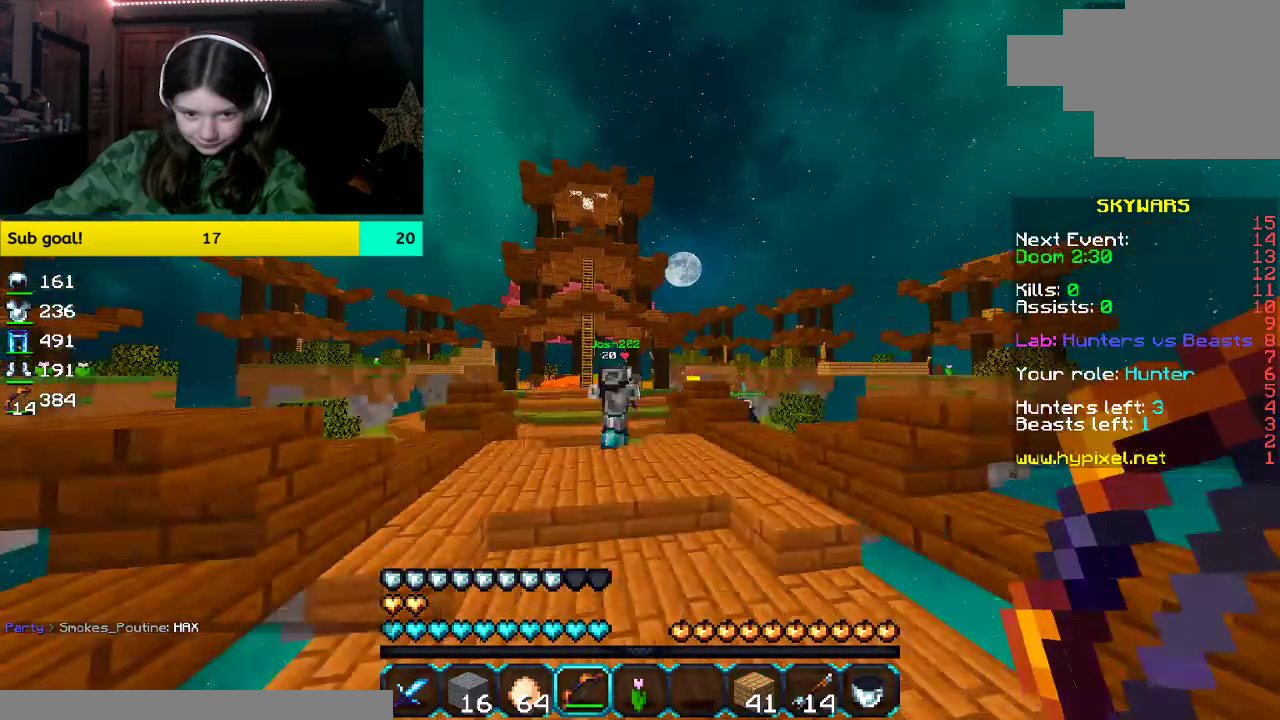
{"keys": ["a", "space", "w"], "mouse": ["right"], "events": [[33, "a", "down"], [335, "mouse_right", "down"]]}
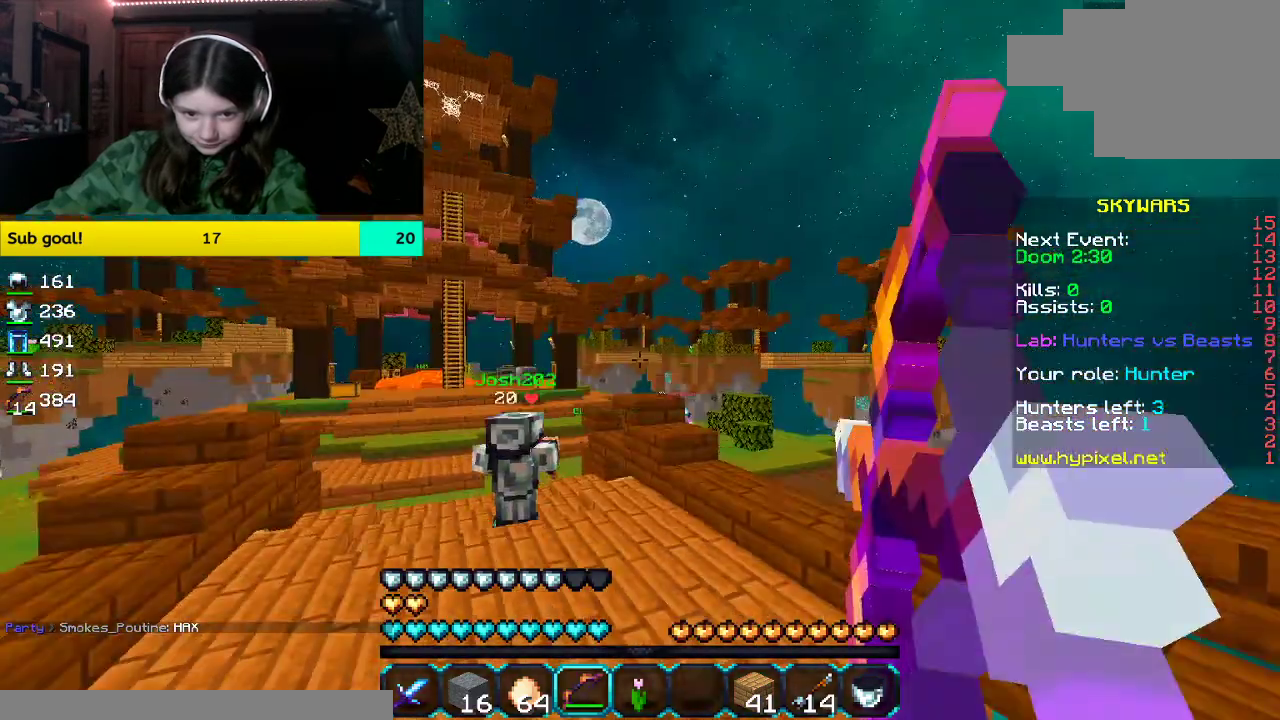
{"keys": ["a", "space", "w"], "mouse": ["right"], "events": []}
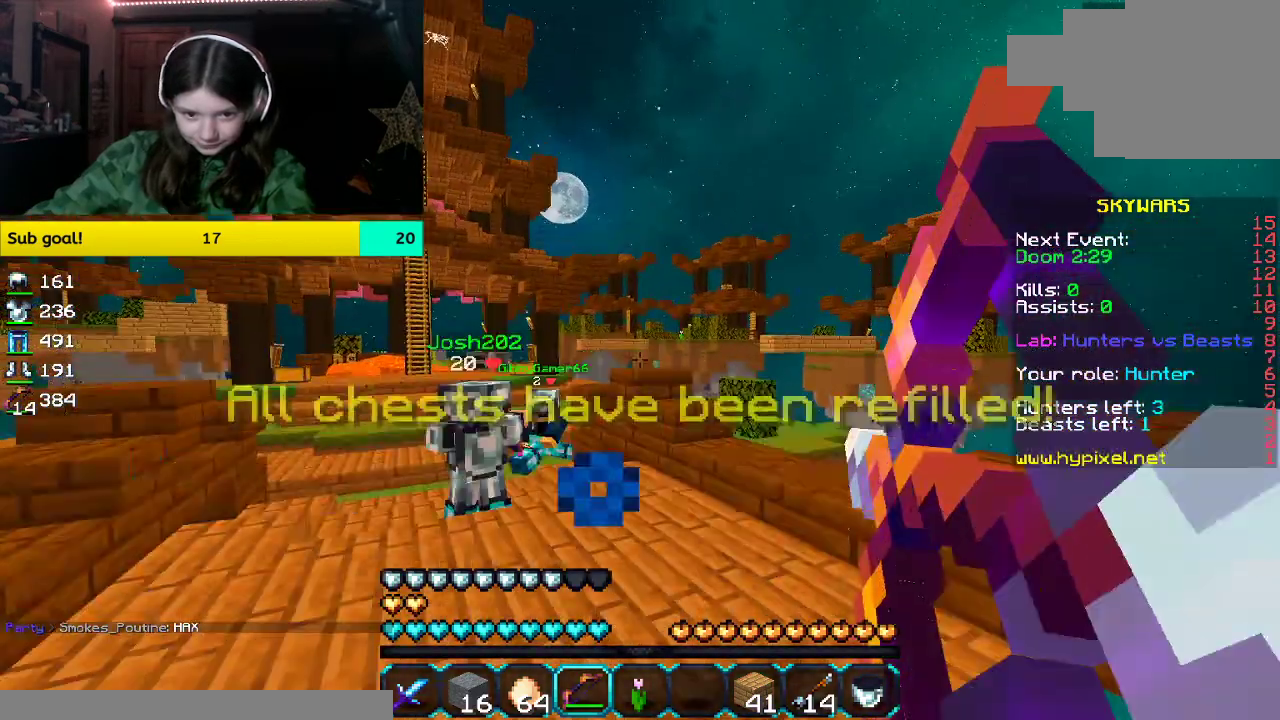
{"keys": ["space", "w"], "mouse": ["right"], "events": [[284, "mouse_right", "up"], [452, "a", "up"], [452, "mouse_right", "down"]]}
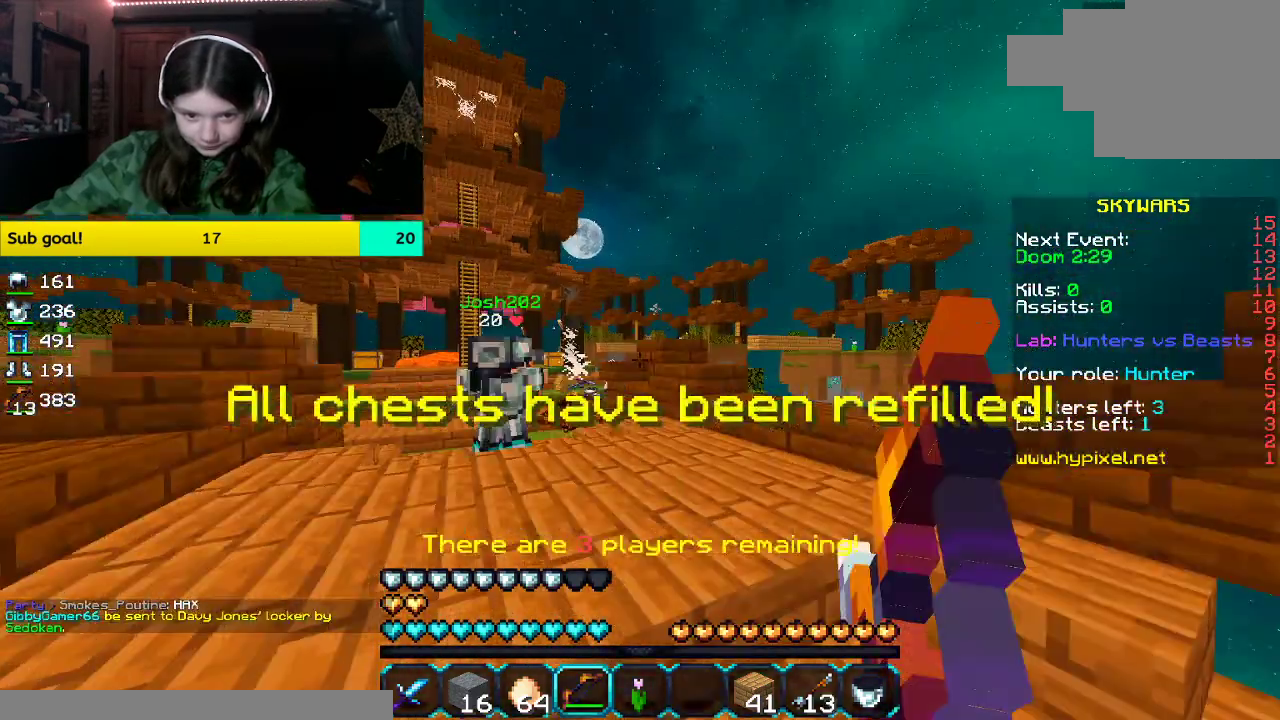
{"keys": ["space", "w"], "mouse": ["right"], "events": []}
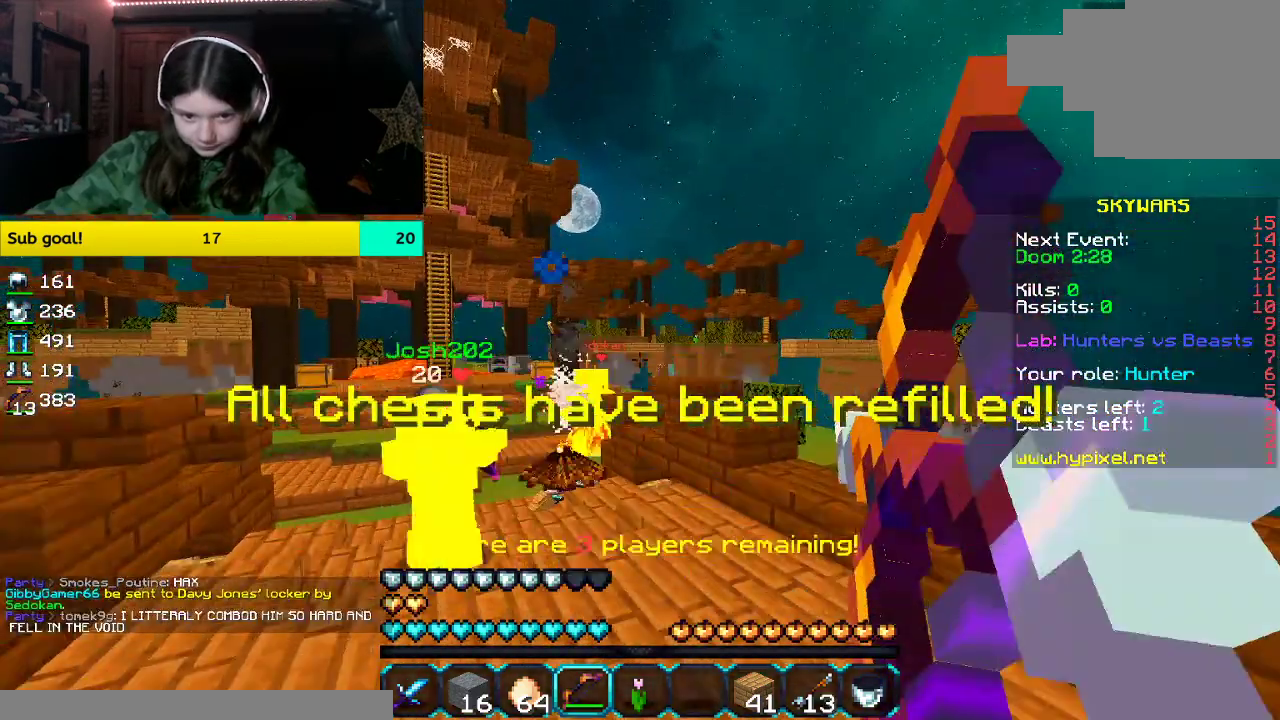
{"keys": ["w"], "mouse": ["right"], "events": [[351, "space", "up"]]}
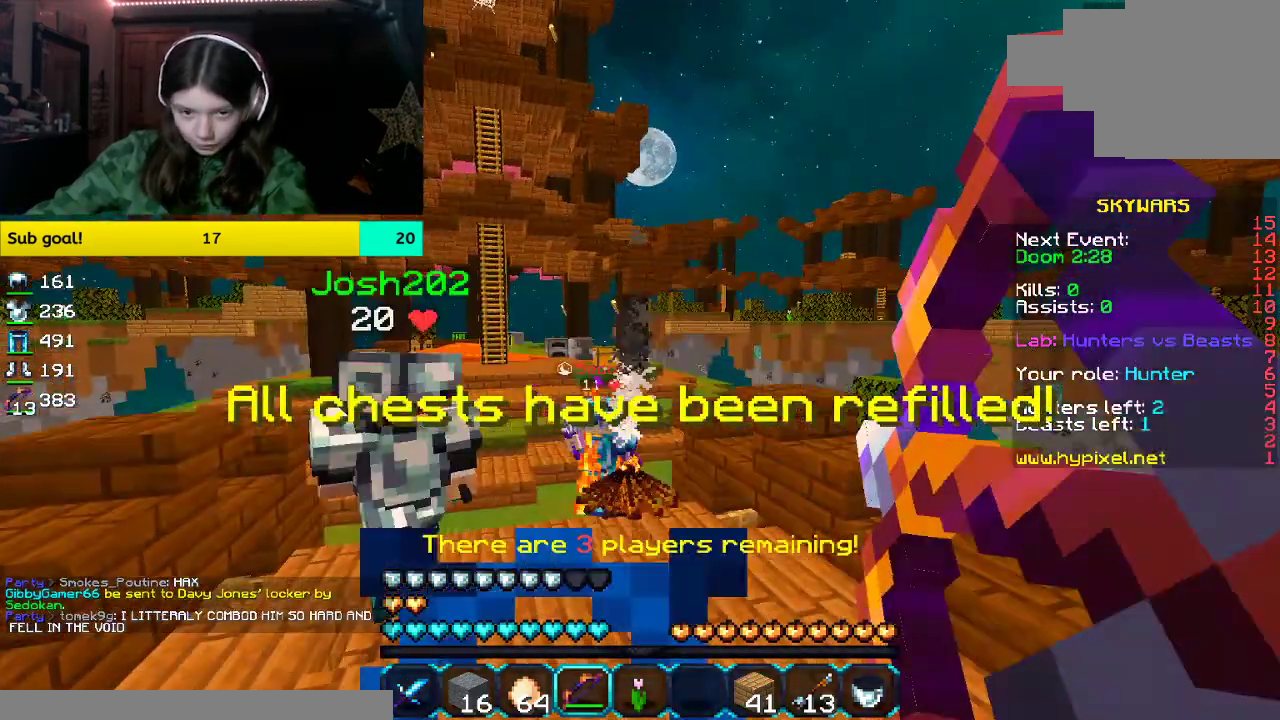
{"keys": ["space", "w"], "mouse": [], "events": [[17, "mouse_right", "up"], [335, "space", "down"]]}
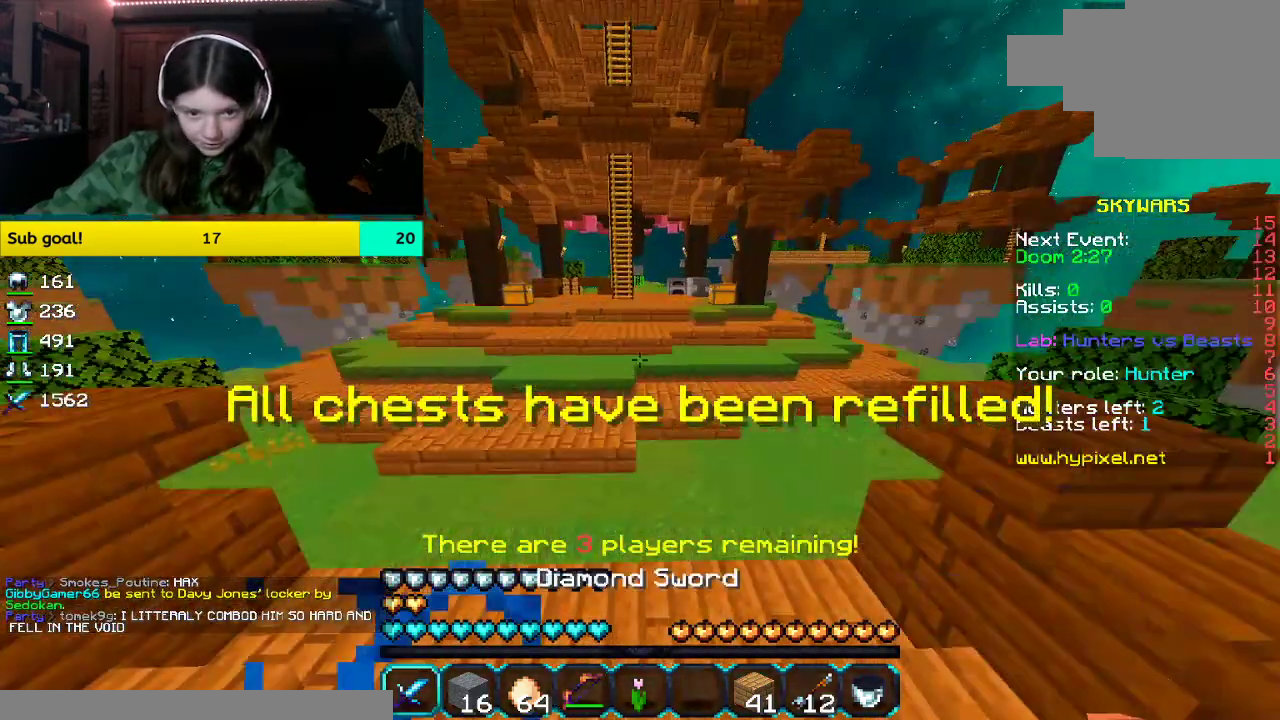
{"keys": ["w"], "mouse": [], "events": [[318, "space", "up"]]}
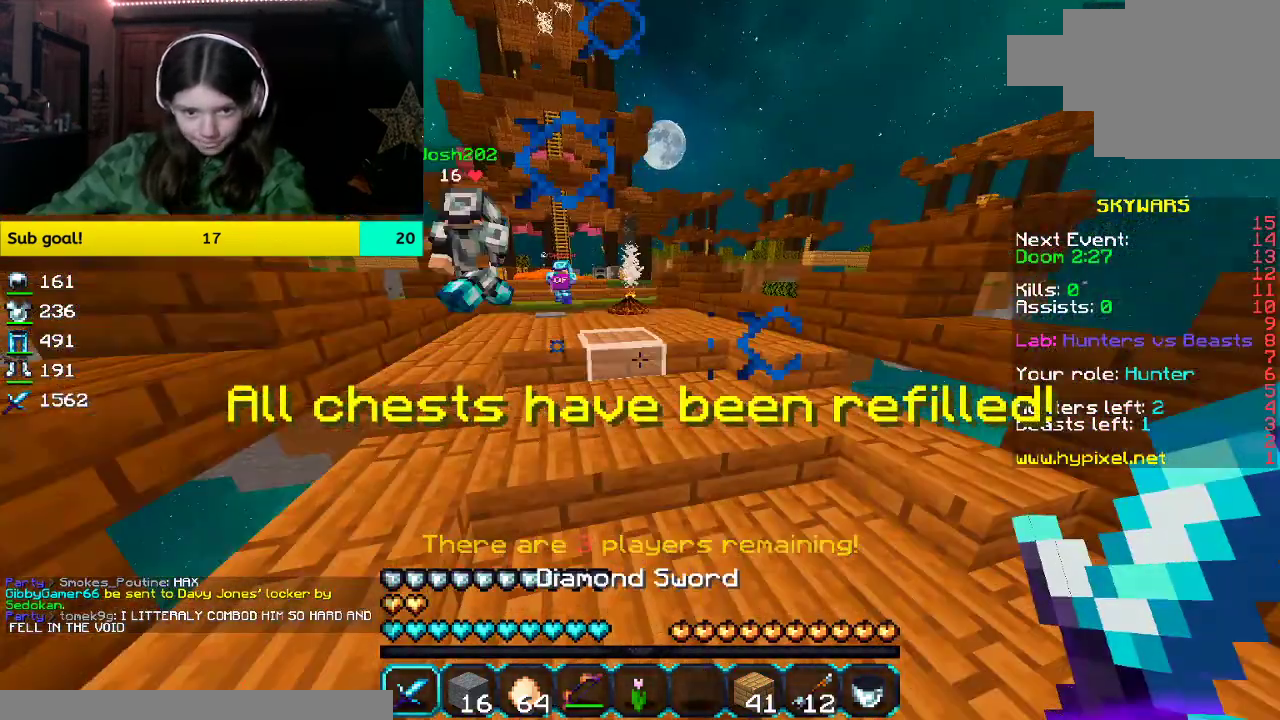
{"keys": ["space", "w"], "mouse": ["left"], "events": [[301, "space", "down"], [469, "mouse_left", "down"]]}
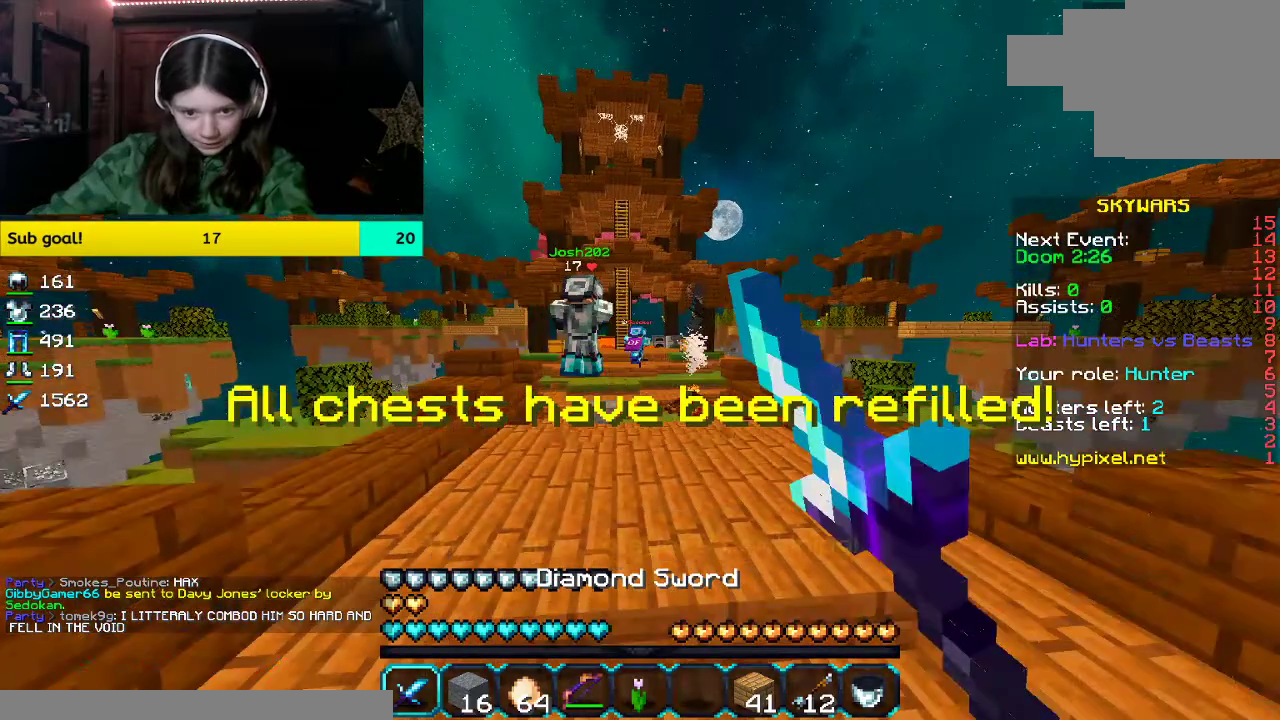
{"keys": ["space", "w"], "mouse": ["left"], "events": [[117, "space", "up"], [285, "space", "down"]]}
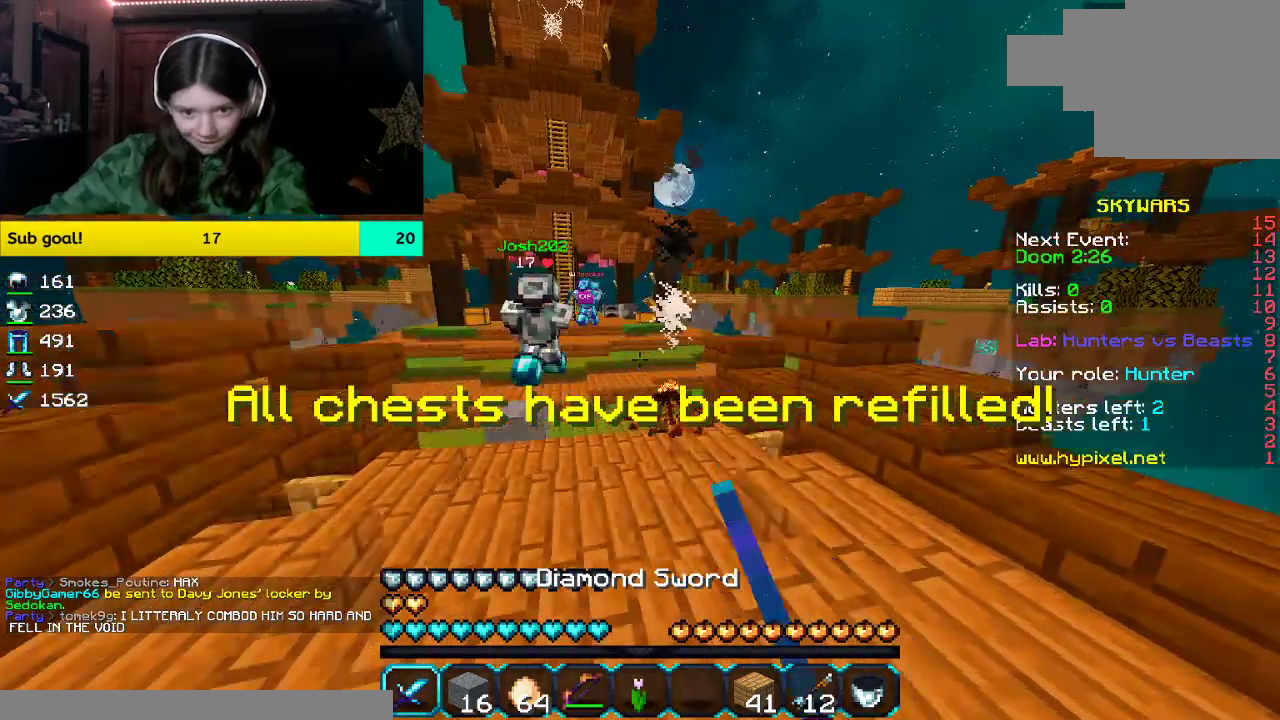
{"keys": ["space", "w"], "mouse": ["left"], "events": [[100, "space", "up"], [268, "space", "down"]]}